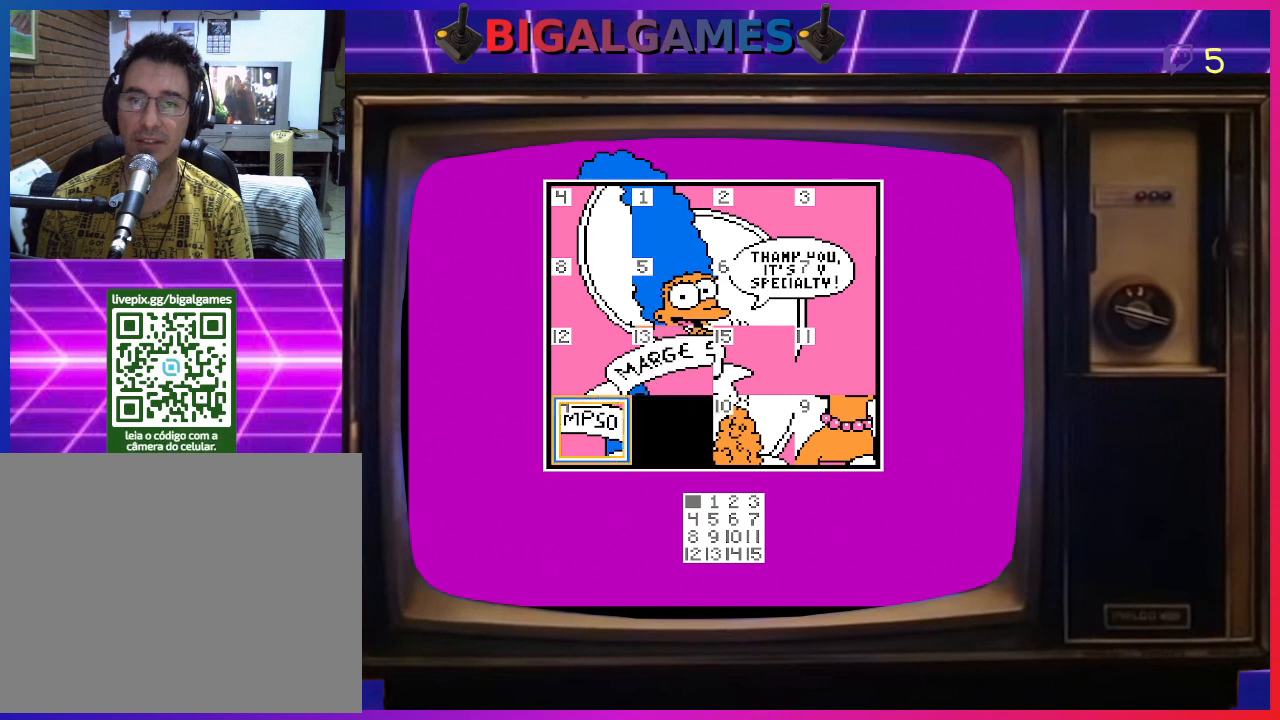
Gameplay with a controller (PlayStation layout); each line is a JSON object with the inputs held at the frame after it. "events" lists button and stick changes between this image and that frame as [ms after this image, input, new state], when the widget could be followed in between. Not read: left_stick.
{"buttons": ["DPAD_UP"], "right_stick": "center", "events": [[100, "CIRCLE", "up"], [500, "DPAD_UP", "down"]]}
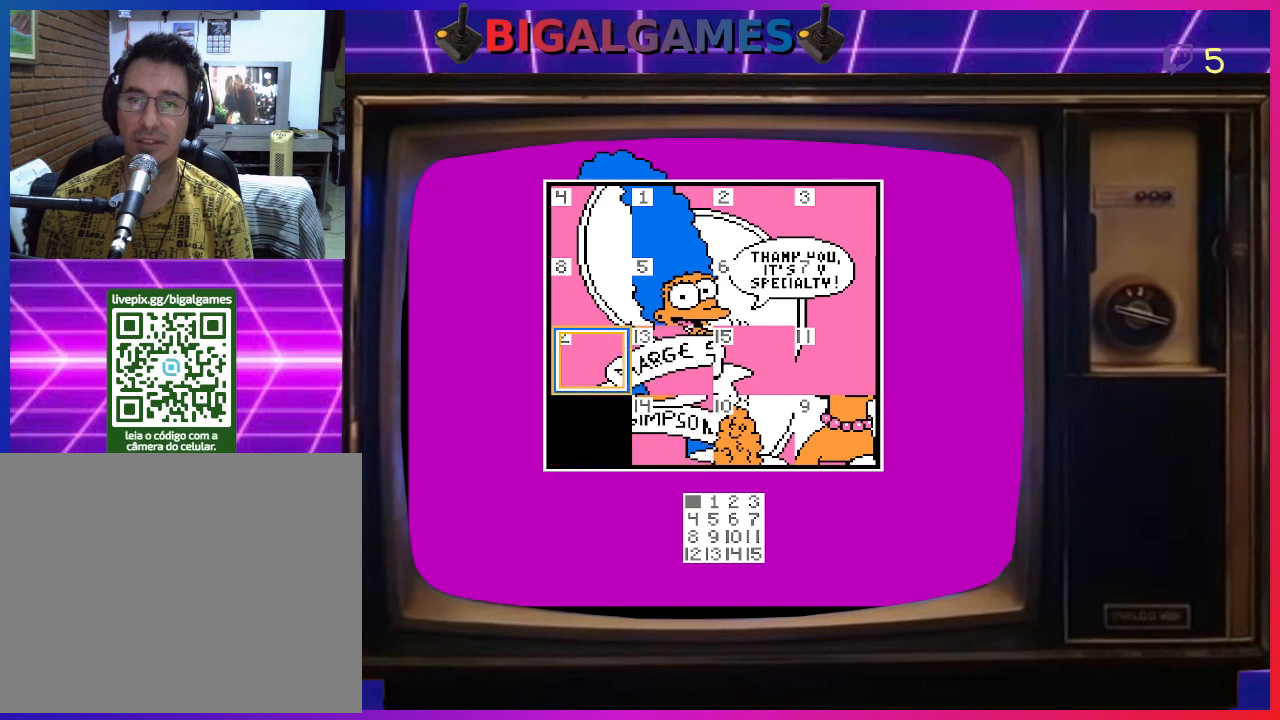
{"buttons": [], "right_stick": "center", "events": [[133, "DPAD_UP", "up"], [333, "CIRCLE", "down"], [433, "CIRCLE", "up"]]}
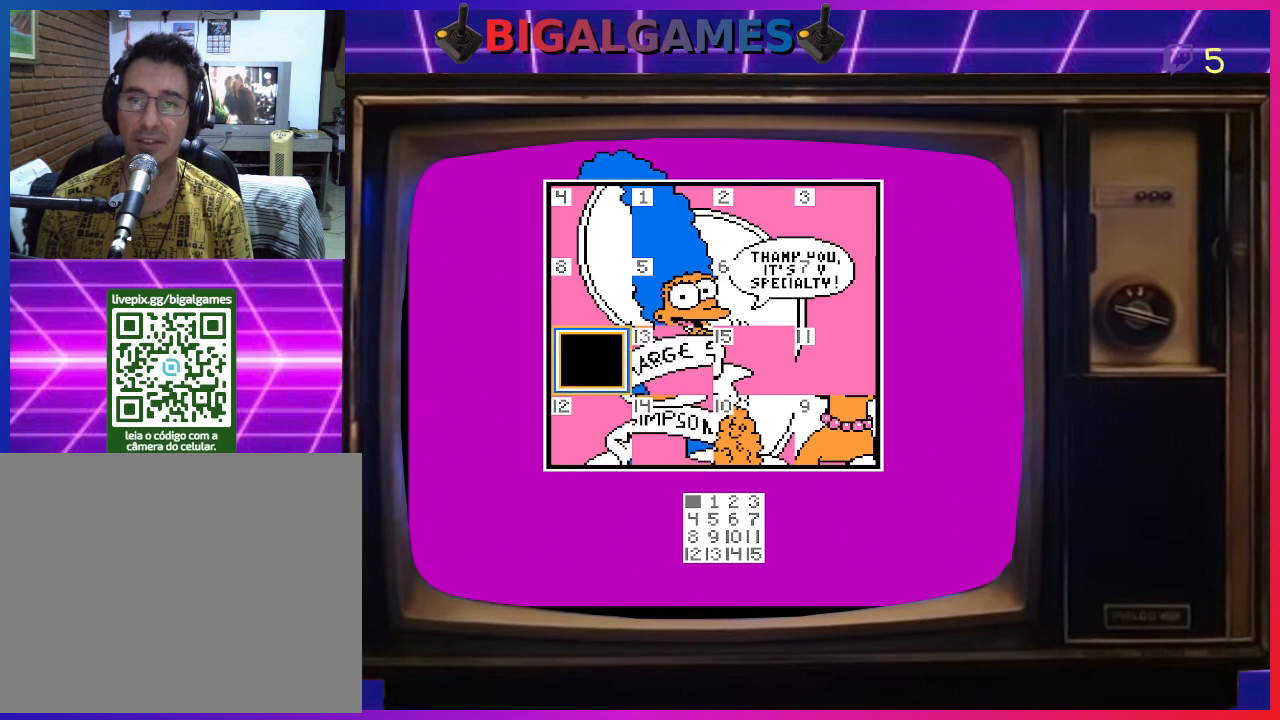
{"buttons": [], "right_stick": "center", "events": []}
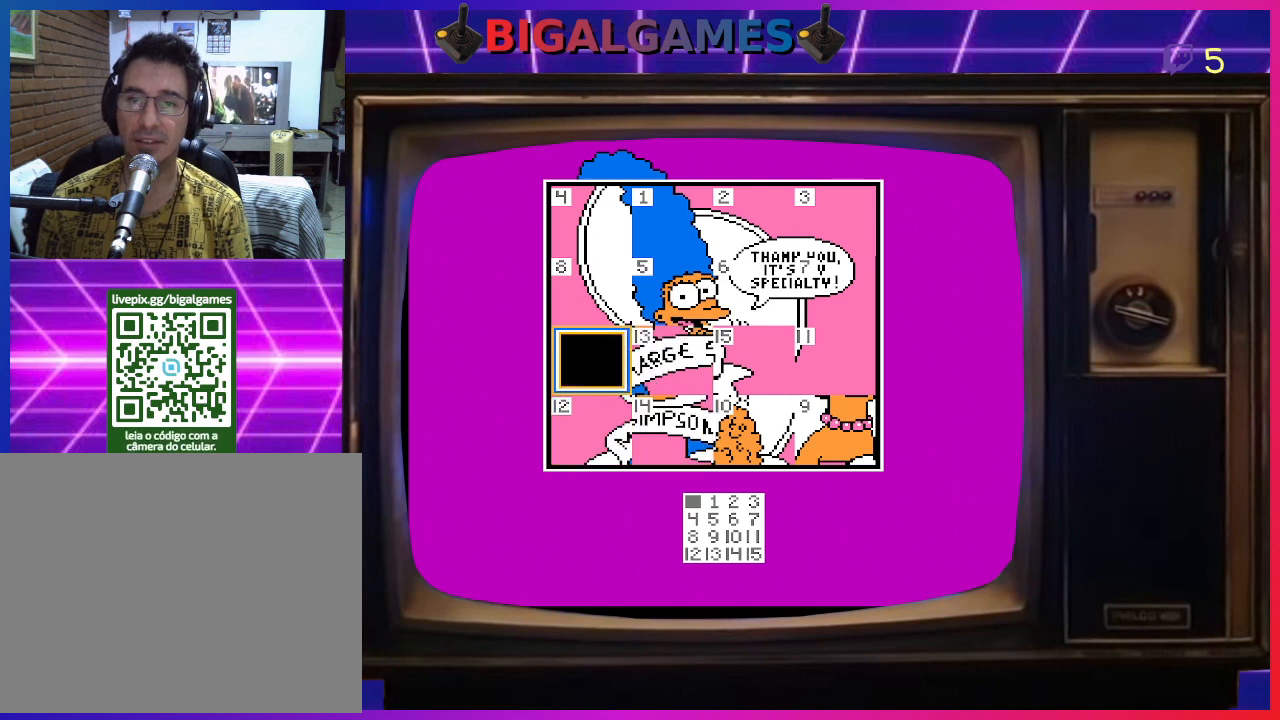
{"buttons": [], "right_stick": "center", "events": [[33, "DPAD_RIGHT", "down"], [167, "DPAD_RIGHT", "up"], [300, "CIRCLE", "down"], [433, "CIRCLE", "up"]]}
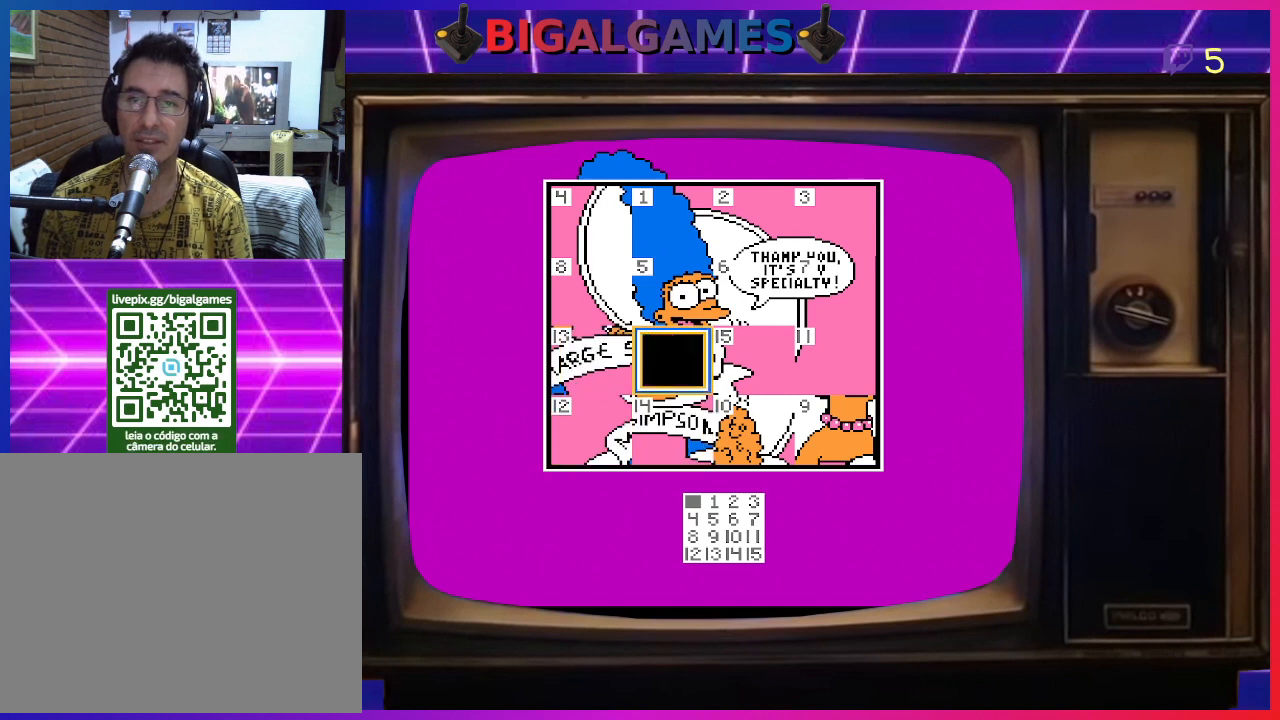
{"buttons": ["DPAD_DOWN"], "right_stick": "center", "events": [[467, "DPAD_DOWN", "down"]]}
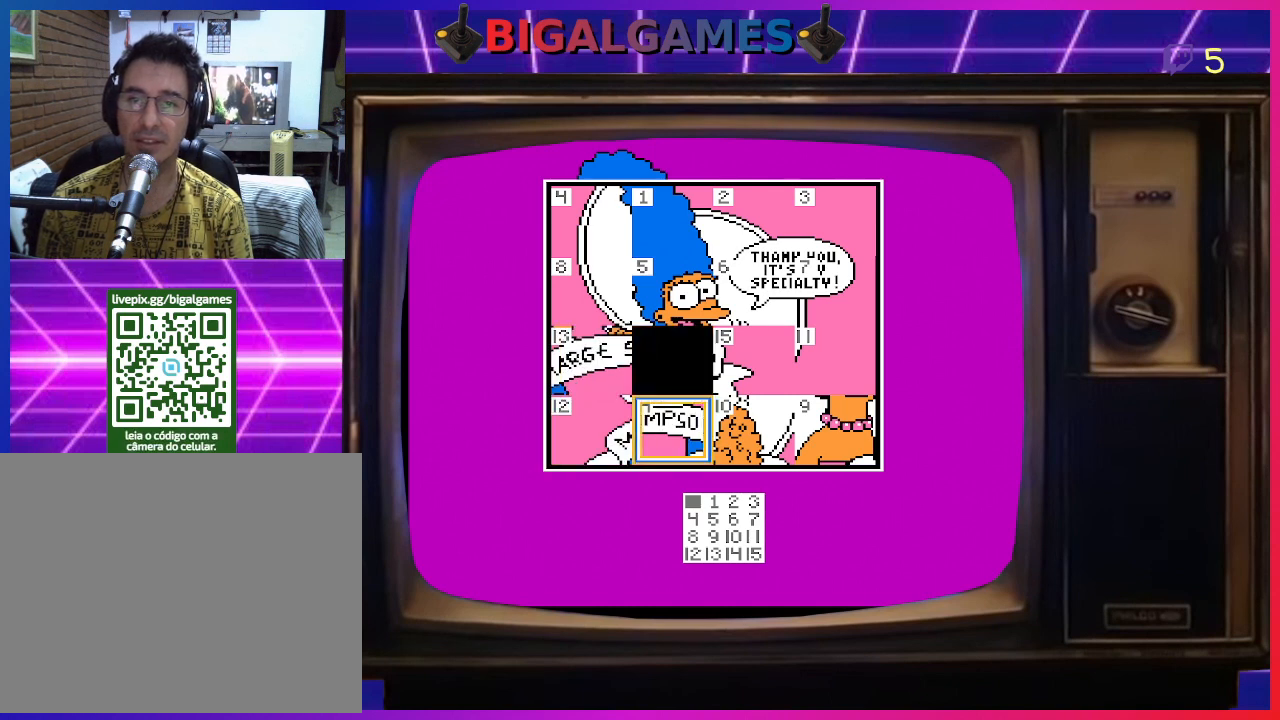
{"buttons": [], "right_stick": "center", "events": [[67, "DPAD_DOWN", "up"], [300, "CIRCLE", "down"], [433, "CIRCLE", "up"]]}
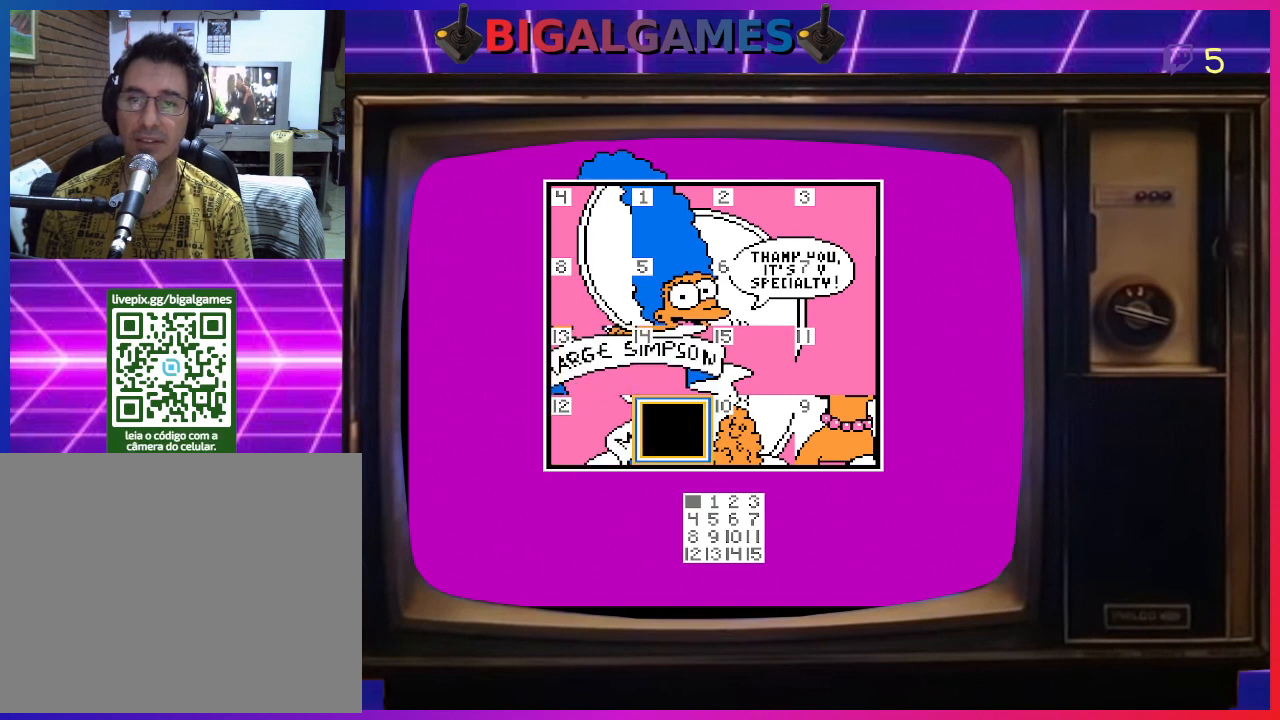
{"buttons": [], "right_stick": "center", "events": []}
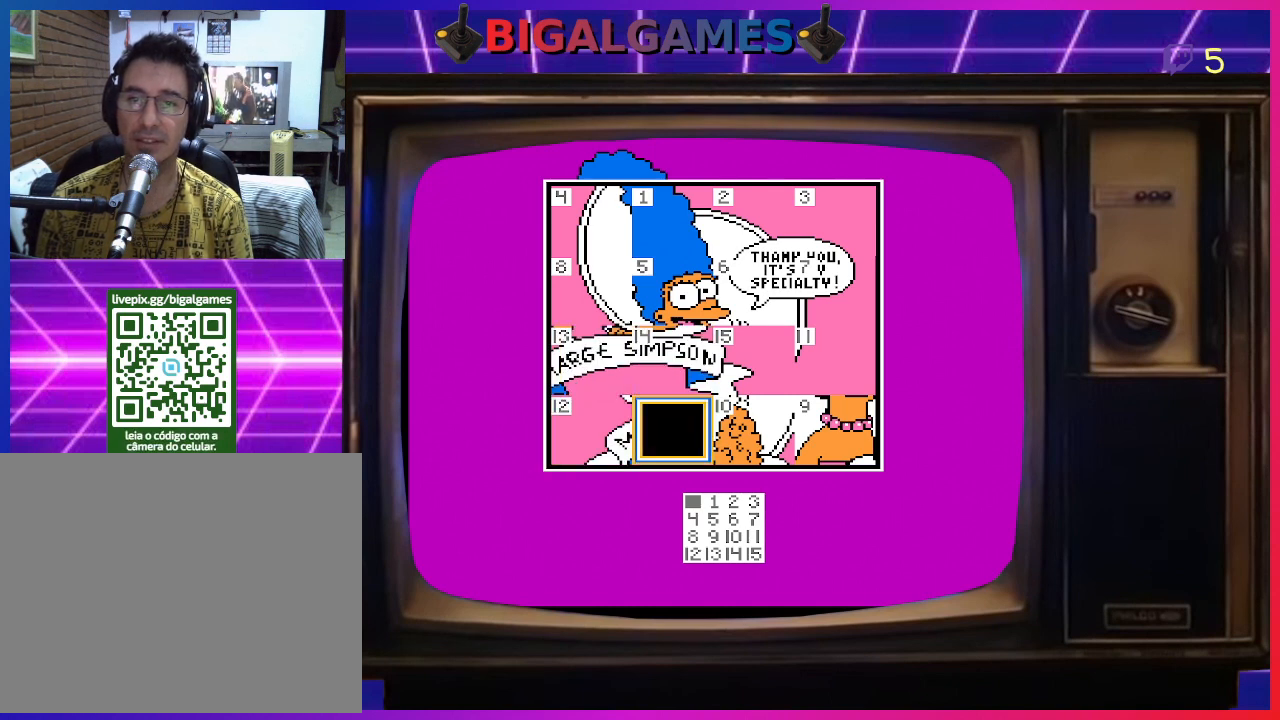
{"buttons": [], "right_stick": "center", "events": [[100, "DPAD_RIGHT", "down"], [233, "DPAD_RIGHT", "up"]]}
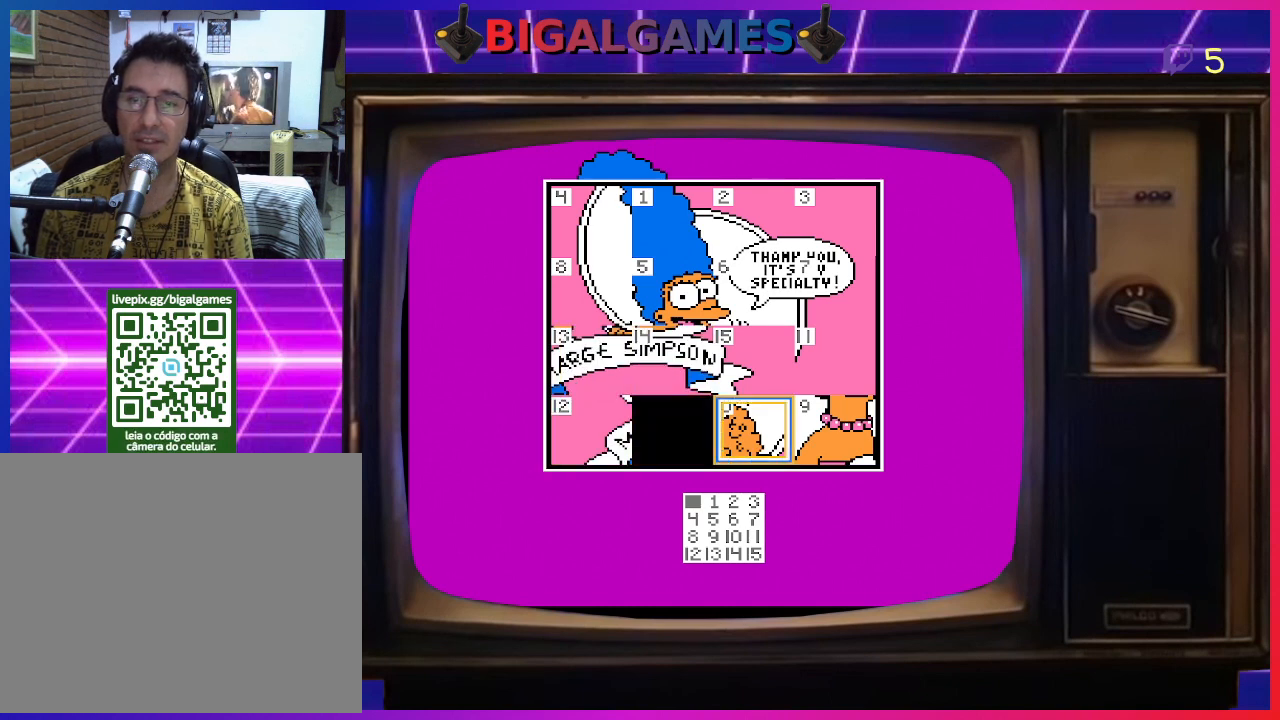
{"buttons": [], "right_stick": "center", "events": [[200, "DPAD_RIGHT", "down"], [333, "DPAD_RIGHT", "up"]]}
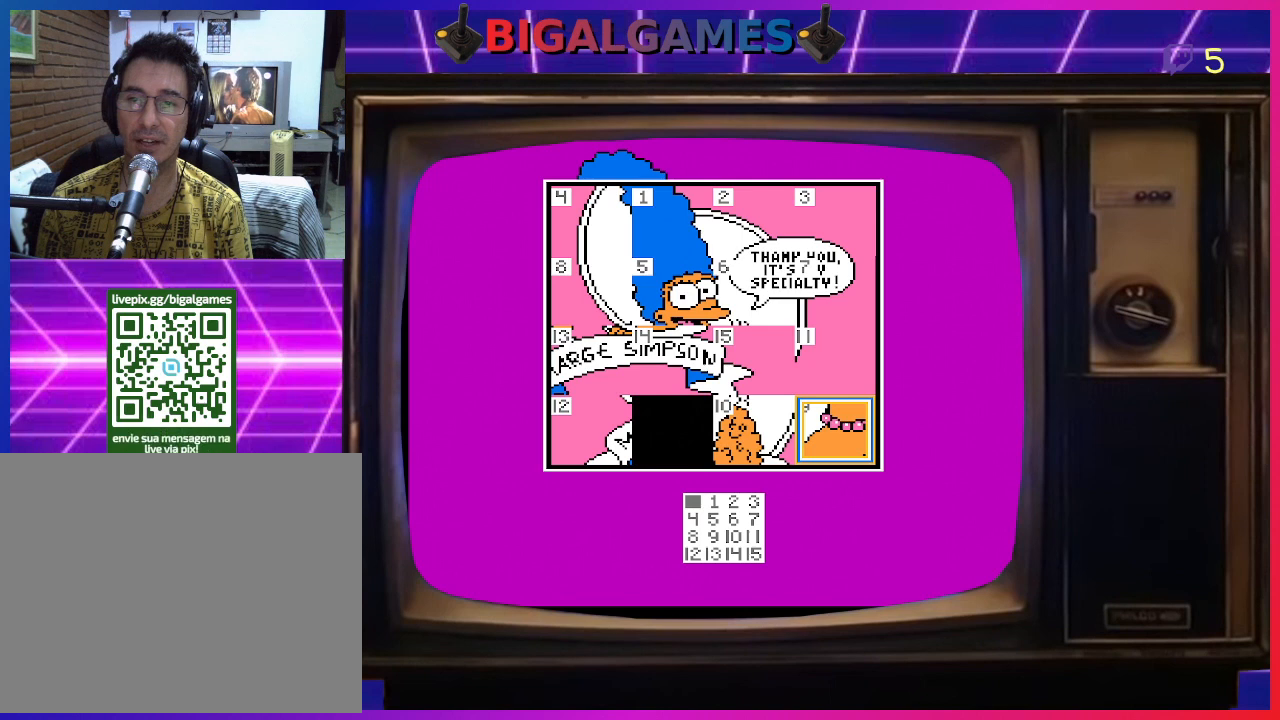
{"buttons": ["DPAD_UP"], "right_stick": "center", "events": [[67, "CIRCLE", "down"], [167, "CIRCLE", "up"], [400, "DPAD_UP", "down"]]}
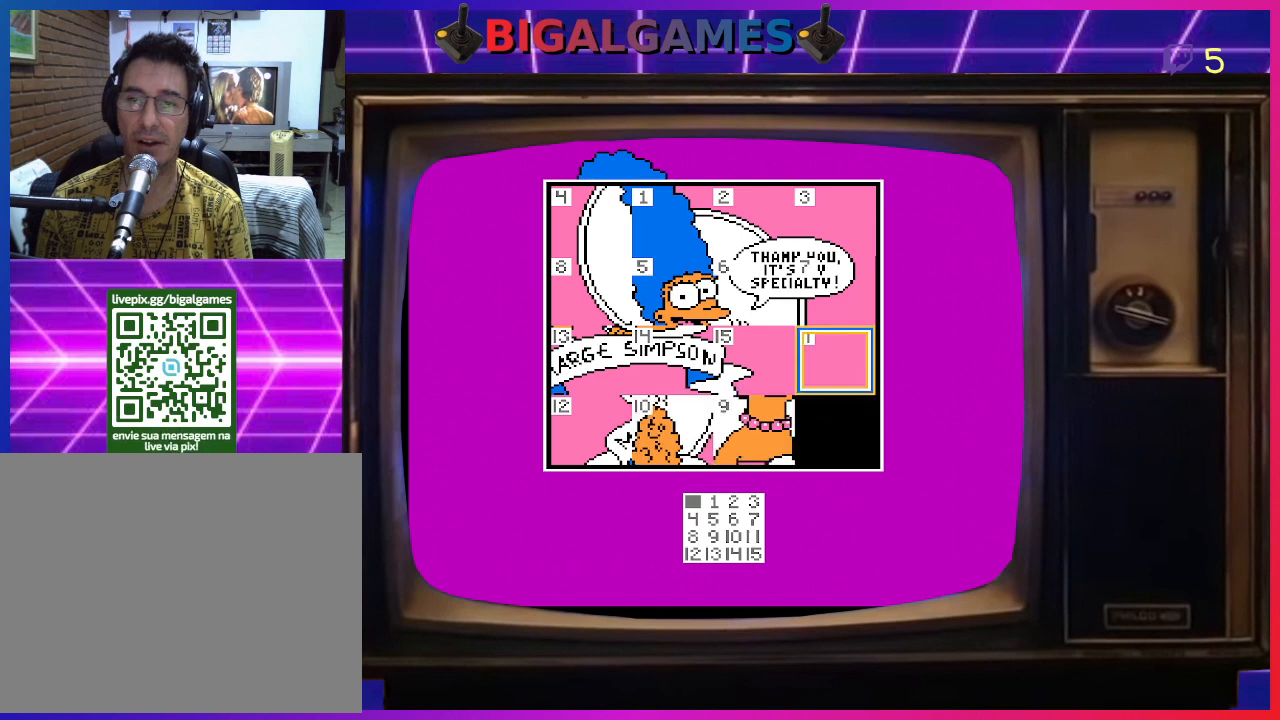
{"buttons": [], "right_stick": "center", "events": [[67, "DPAD_UP", "up"]]}
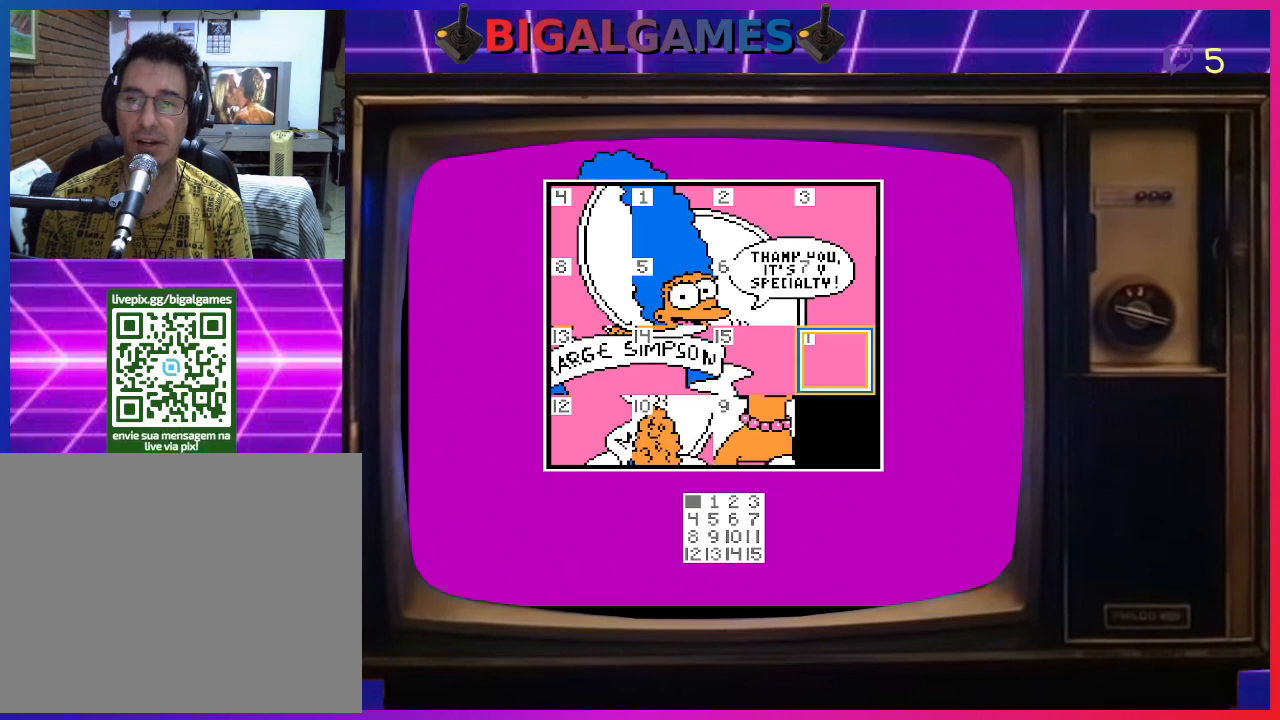
{"buttons": [], "right_stick": "center", "events": []}
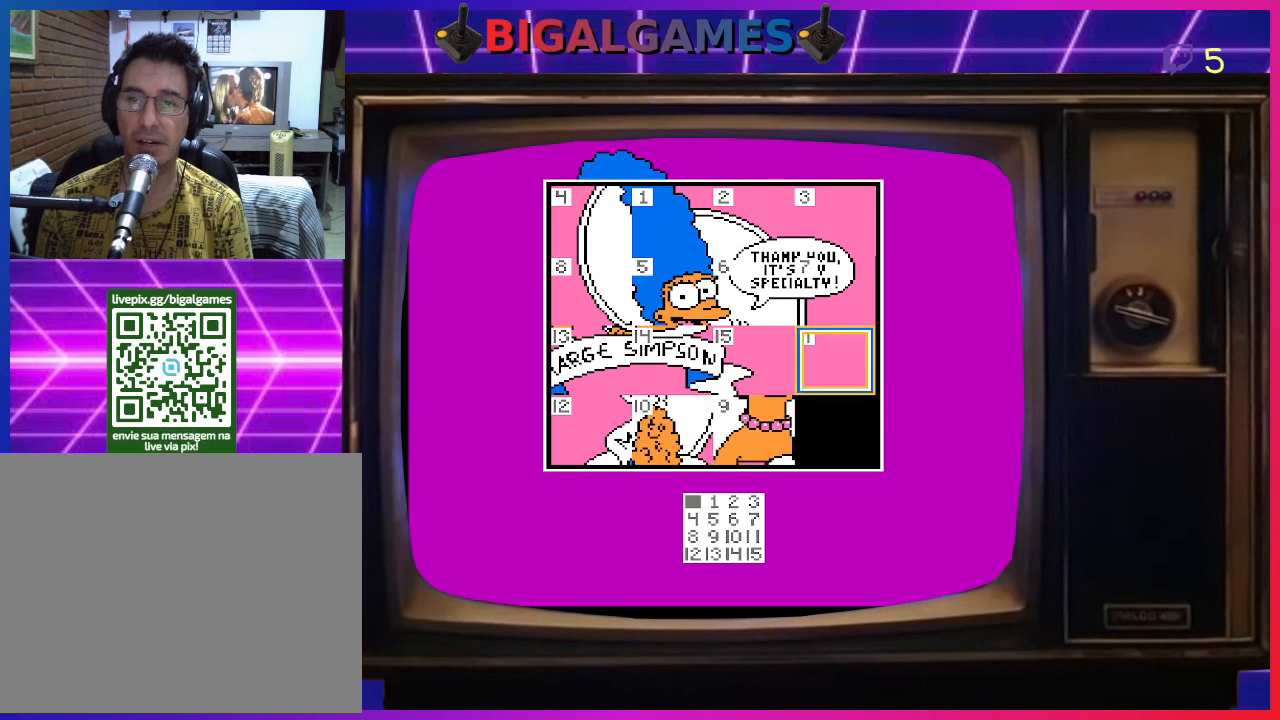
{"buttons": [], "right_stick": "center", "events": [[100, "CIRCLE", "down"], [233, "CIRCLE", "up"]]}
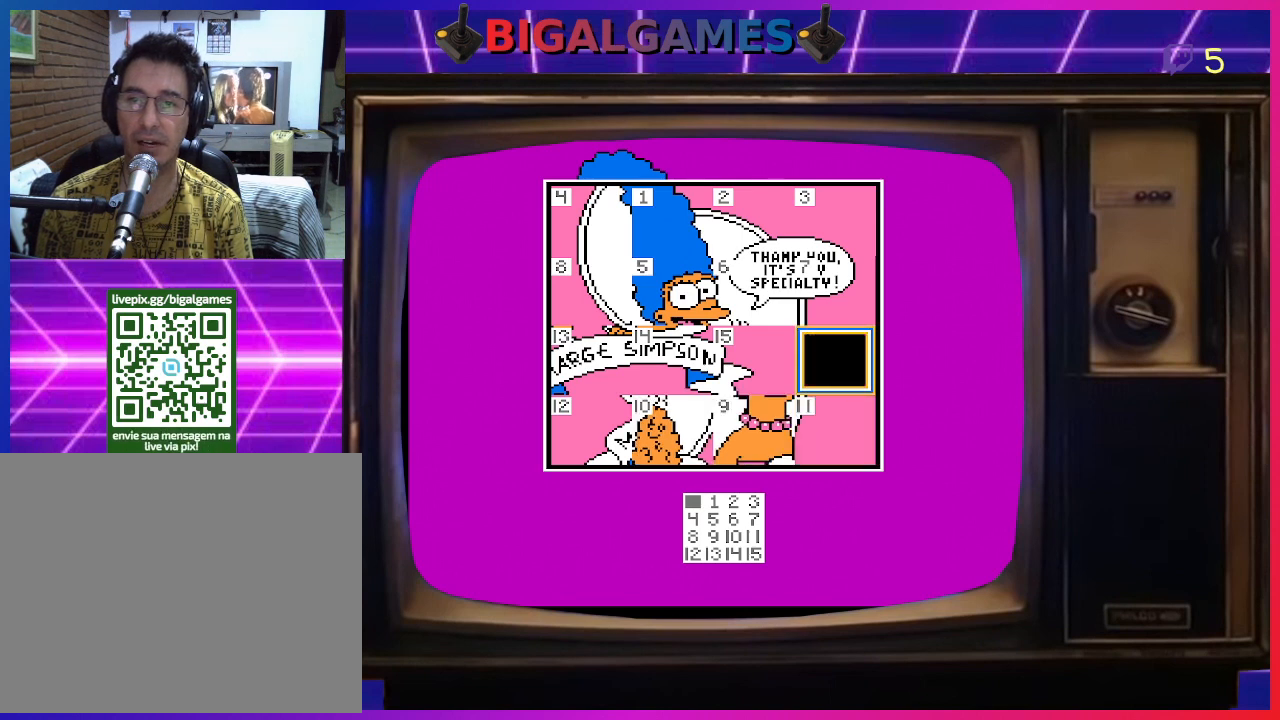
{"buttons": ["DPAD_LEFT"], "right_stick": "center", "events": [[67, "DPAD_LEFT", "down"], [167, "DPAD_LEFT", "up"], [433, "DPAD_LEFT", "down"]]}
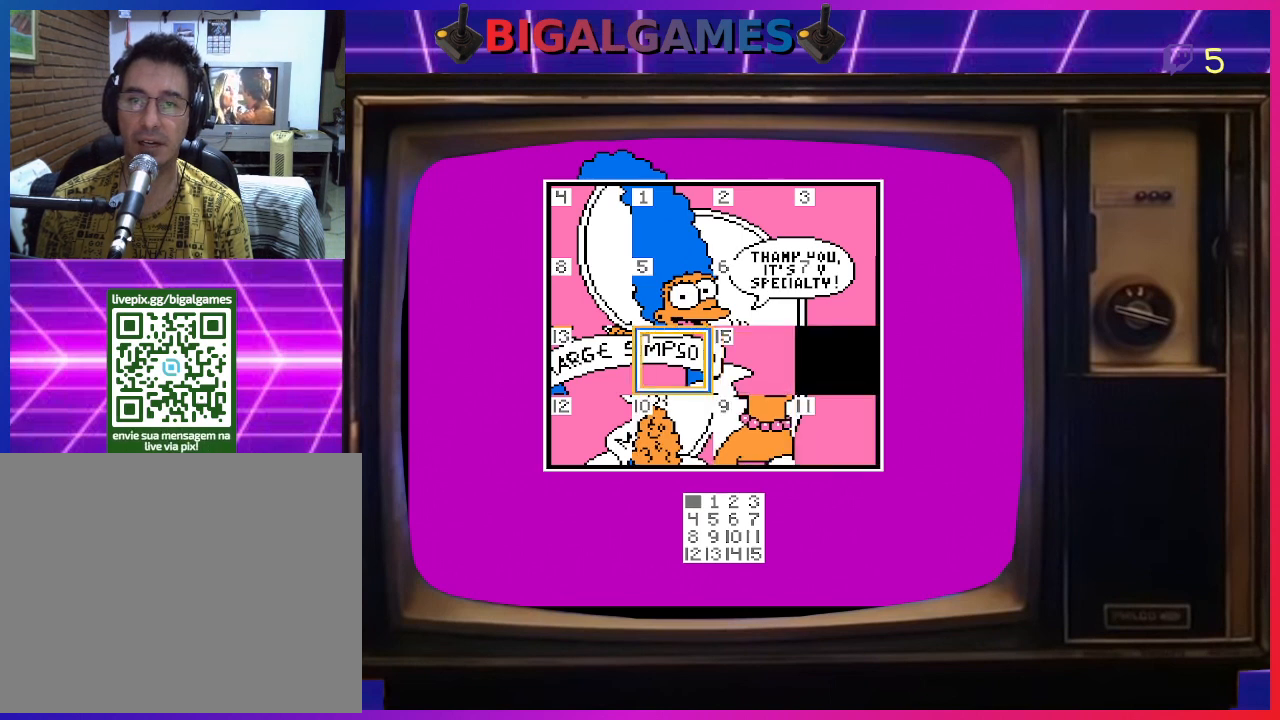
{"buttons": [], "right_stick": "center", "events": [[33, "DPAD_LEFT", "up"], [133, "DPAD_LEFT", "down"], [200, "DPAD_LEFT", "up"]]}
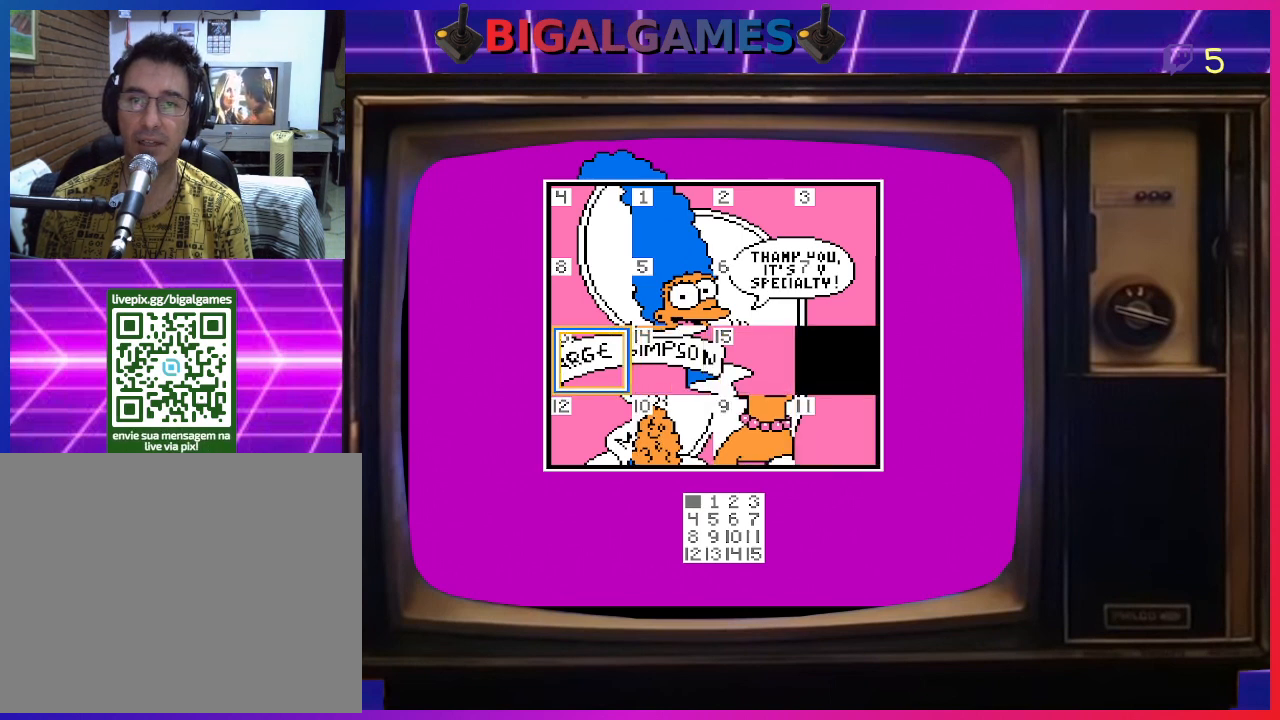
{"buttons": [], "right_stick": "center", "events": [[167, "CIRCLE", "down"], [333, "CIRCLE", "up"]]}
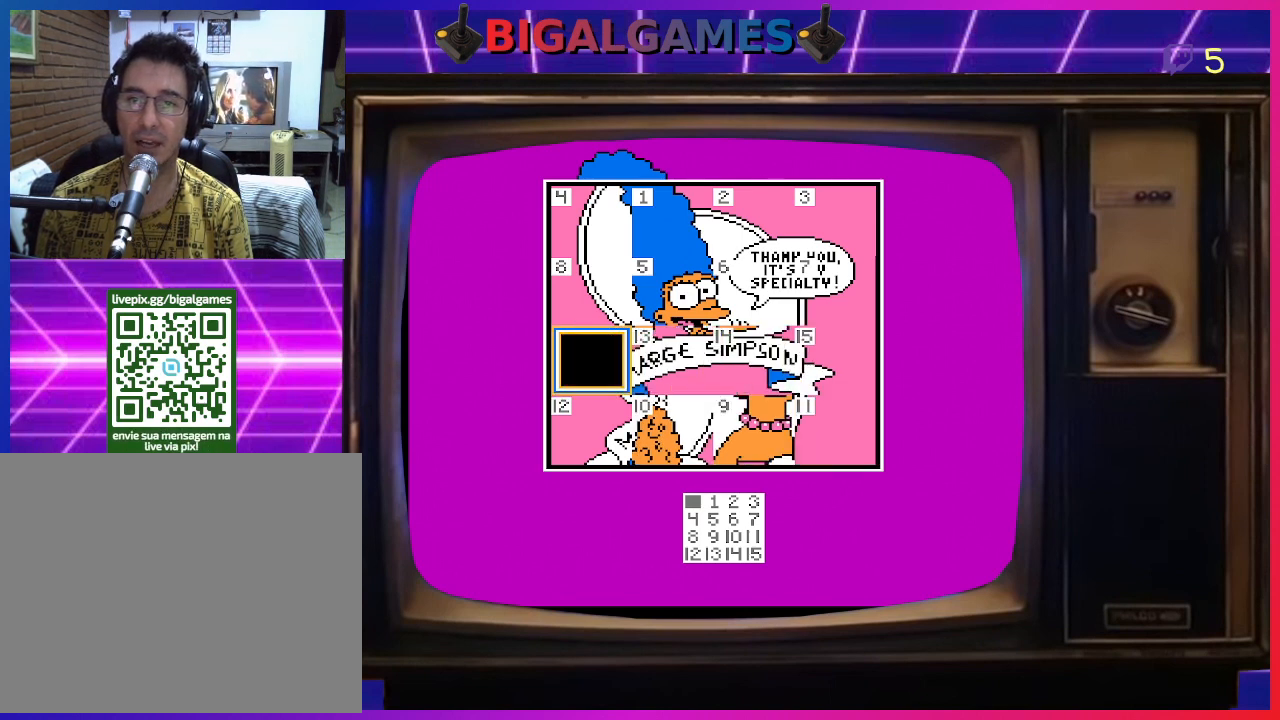
{"buttons": [], "right_stick": "center", "events": [[333, "DPAD_DOWN", "down"], [433, "DPAD_DOWN", "up"]]}
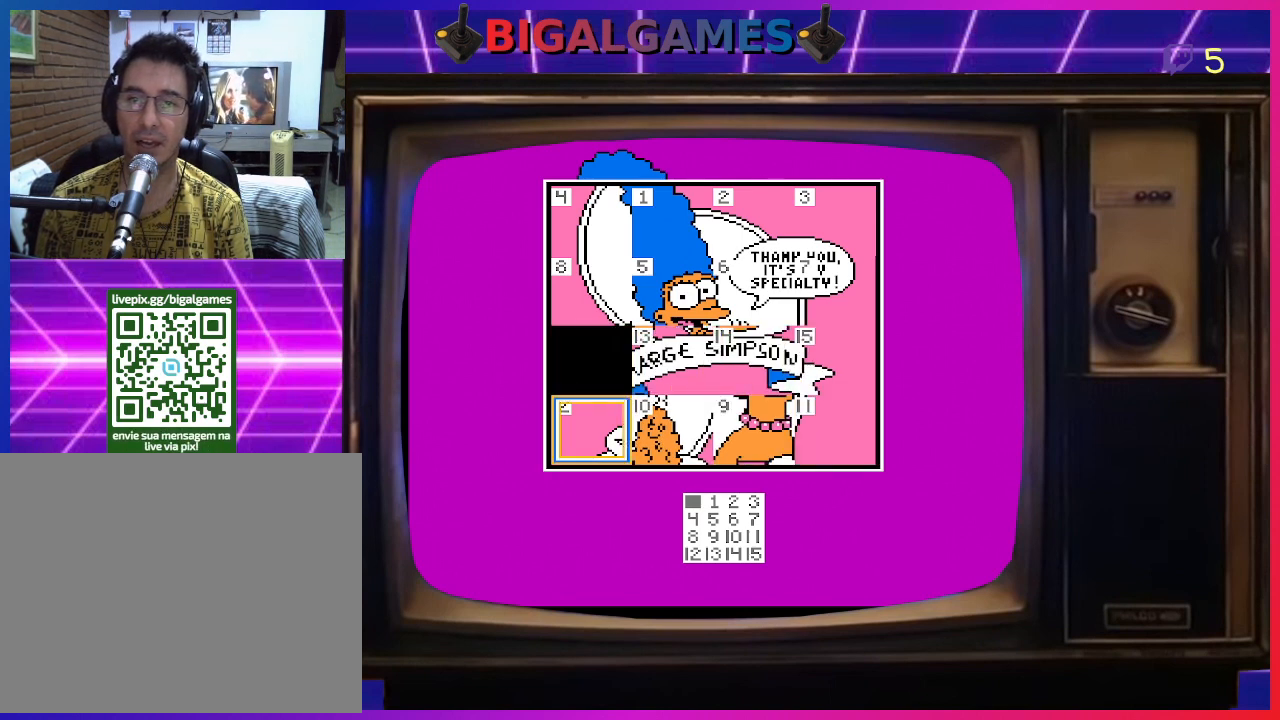
{"buttons": [], "right_stick": "center", "events": []}
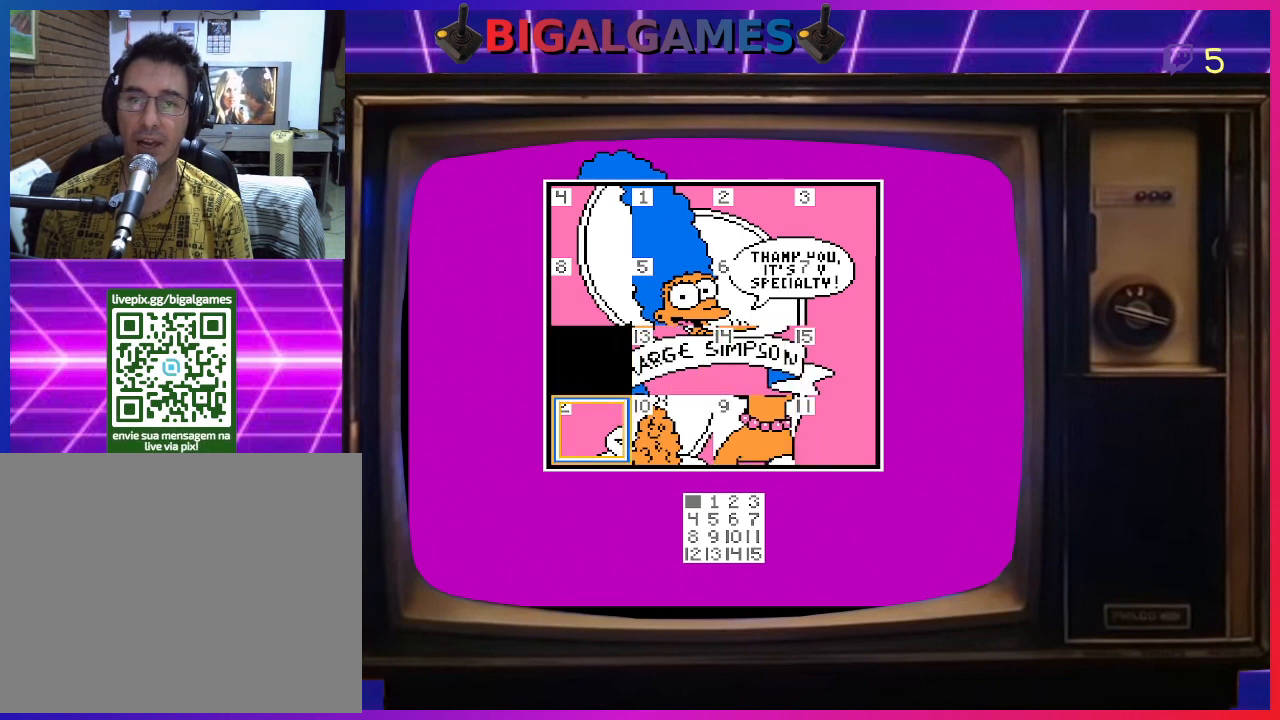
{"buttons": ["CIRCLE"], "right_stick": "center", "events": [[400, "CIRCLE", "down"]]}
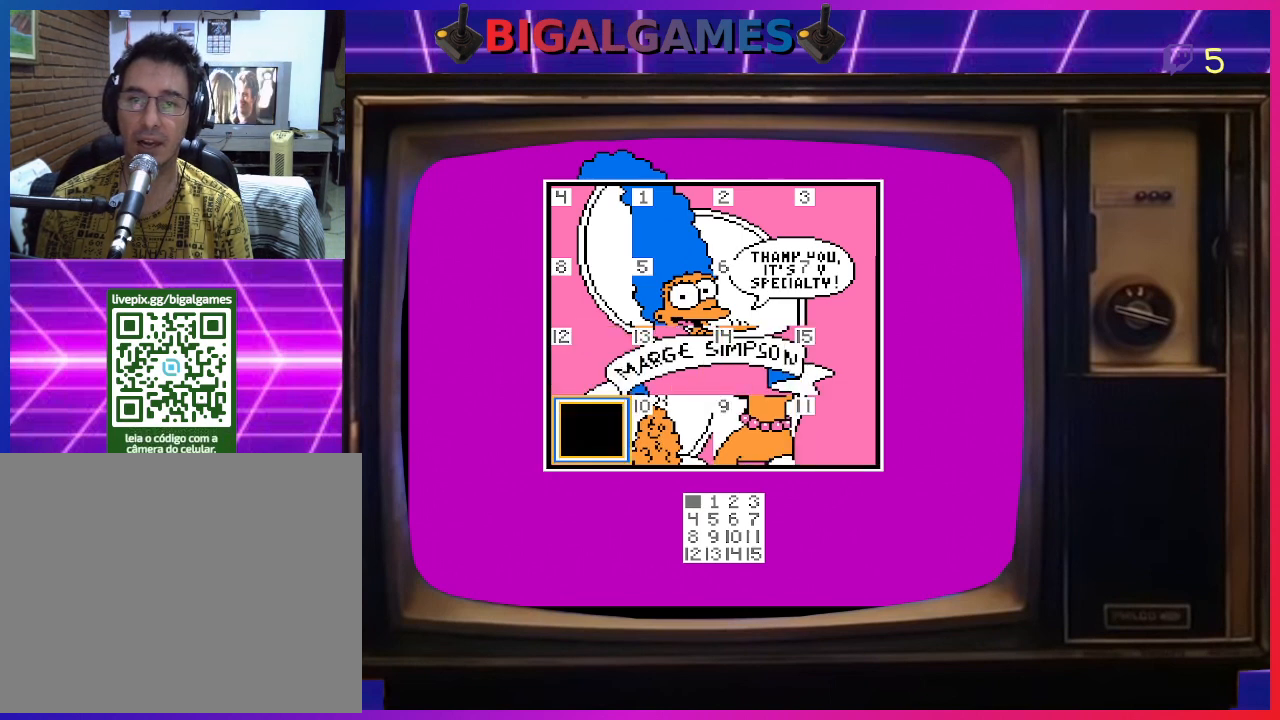
{"buttons": [], "right_stick": "center", "events": [[67, "CIRCLE", "up"], [300, "DPAD_RIGHT", "down"], [433, "DPAD_RIGHT", "up"]]}
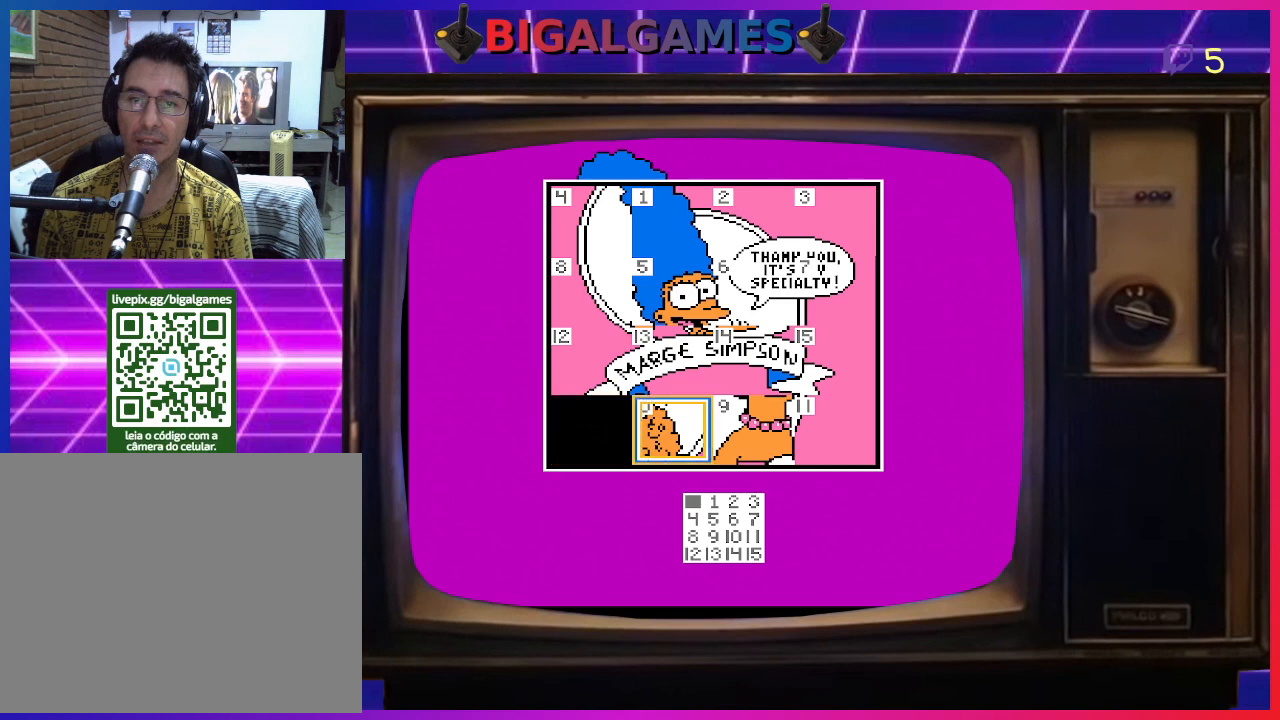
{"buttons": [], "right_stick": "center", "events": [[233, "CIRCLE", "down"], [367, "CIRCLE", "up"]]}
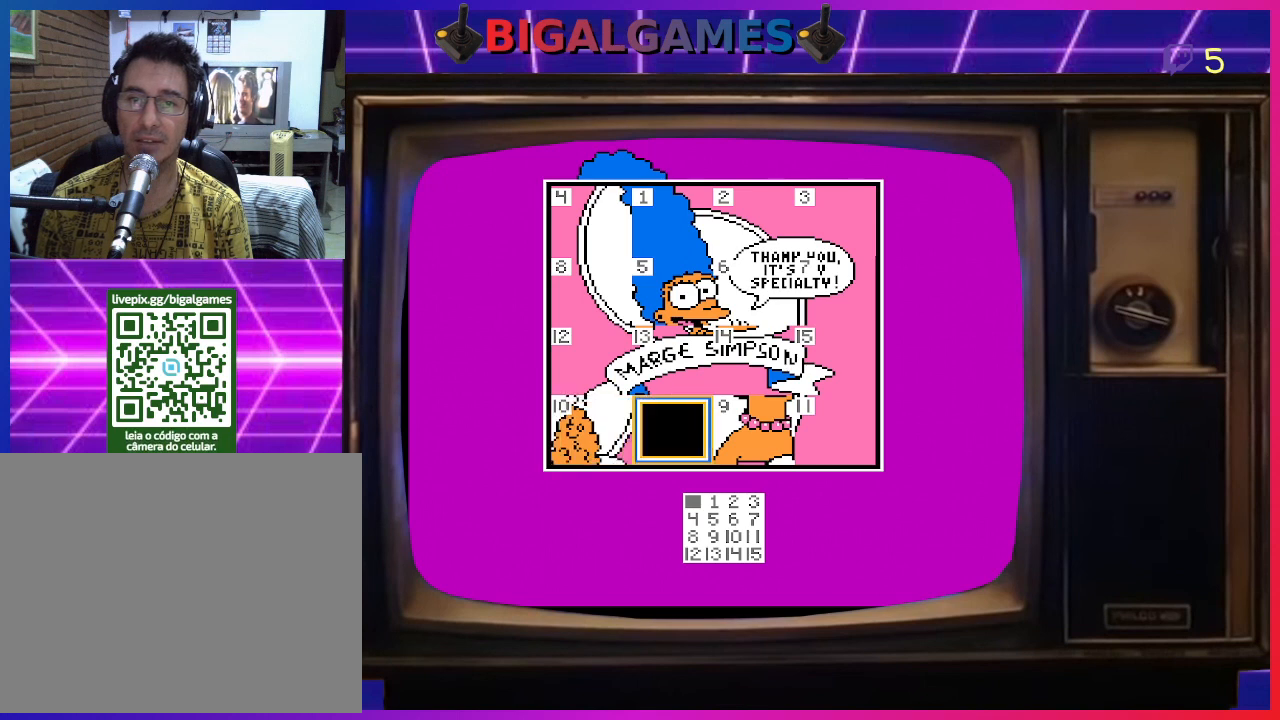
{"buttons": [], "right_stick": "center", "events": [[133, "DPAD_RIGHT", "down"], [267, "DPAD_RIGHT", "up"], [400, "CIRCLE", "down"], [500, "CIRCLE", "up"]]}
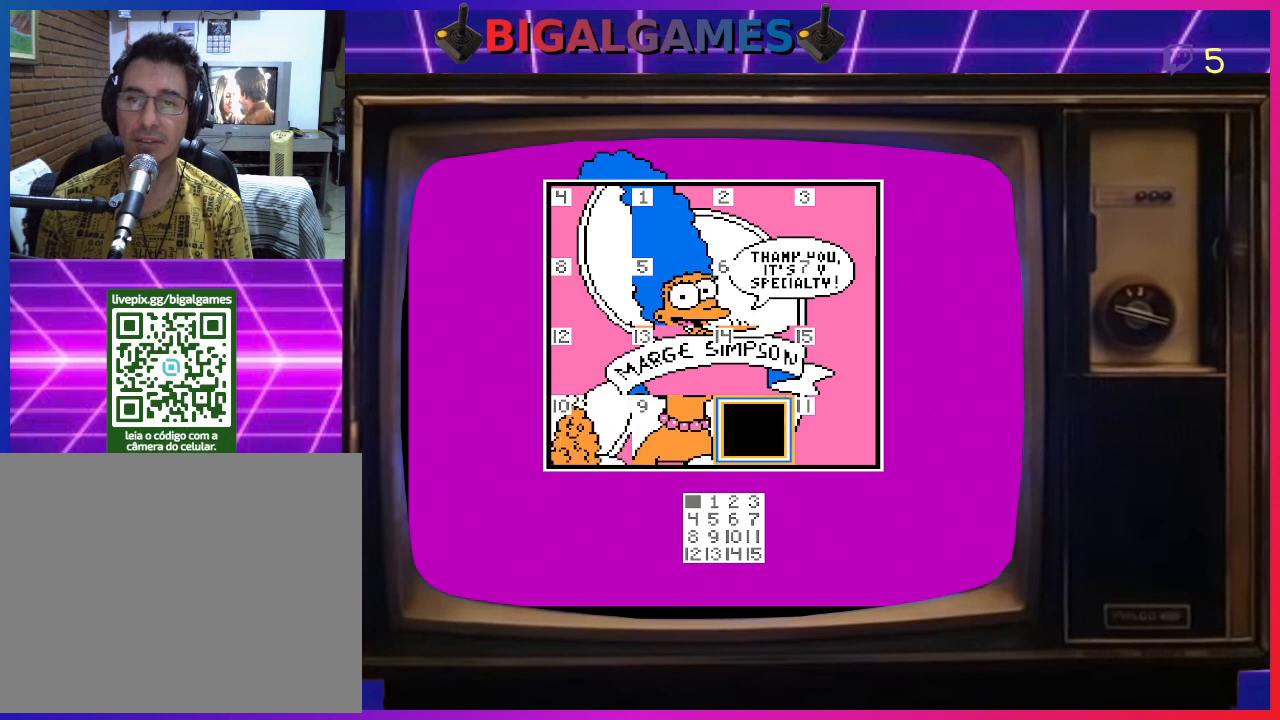
{"buttons": [], "right_stick": "center", "events": [[333, "DPAD_UP", "down"], [467, "DPAD_UP", "up"]]}
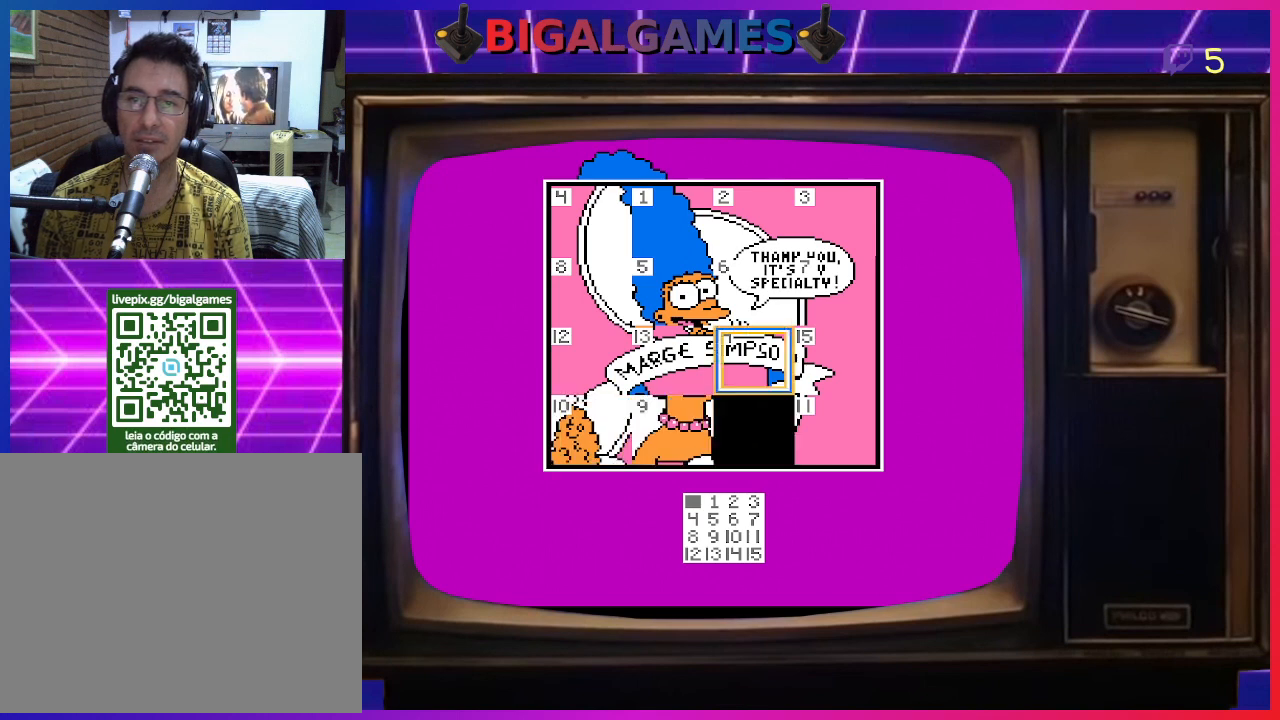
{"buttons": [], "right_stick": "center", "events": []}
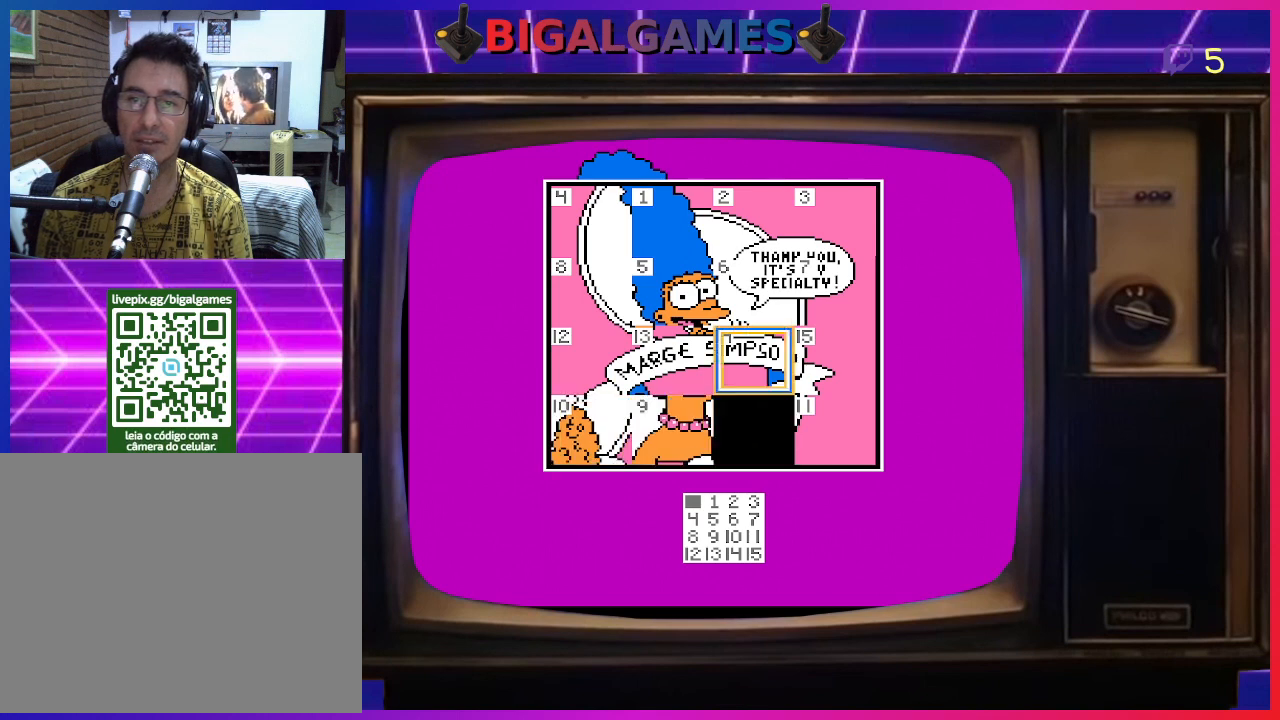
{"buttons": [], "right_stick": "center", "events": []}
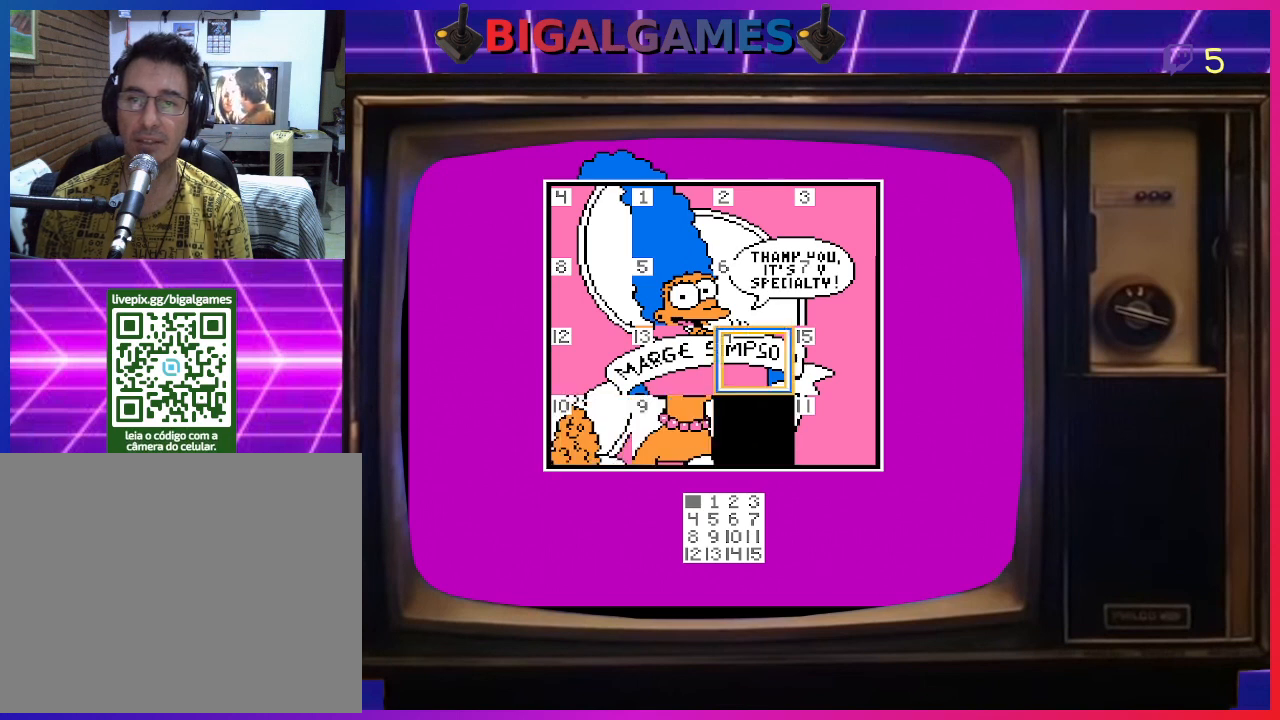
{"buttons": [], "right_stick": "center", "events": [[333, "CIRCLE", "down"], [467, "CIRCLE", "up"]]}
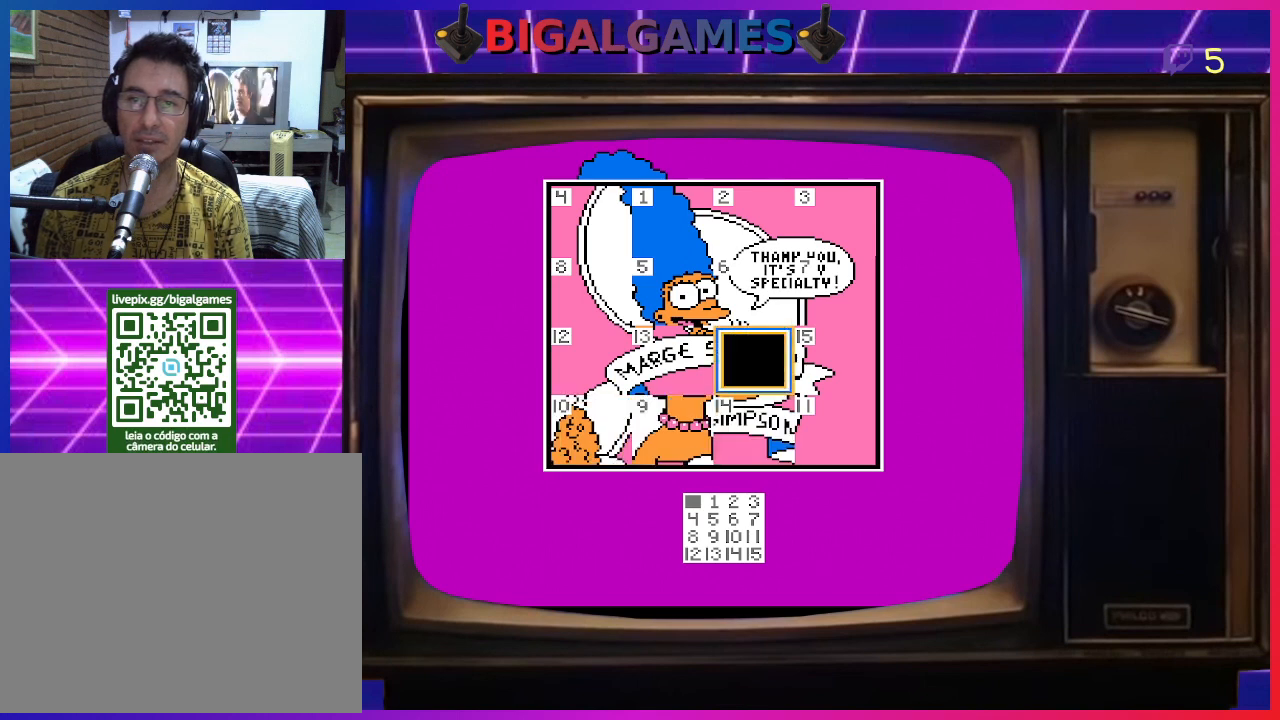
{"buttons": [], "right_stick": "center", "events": []}
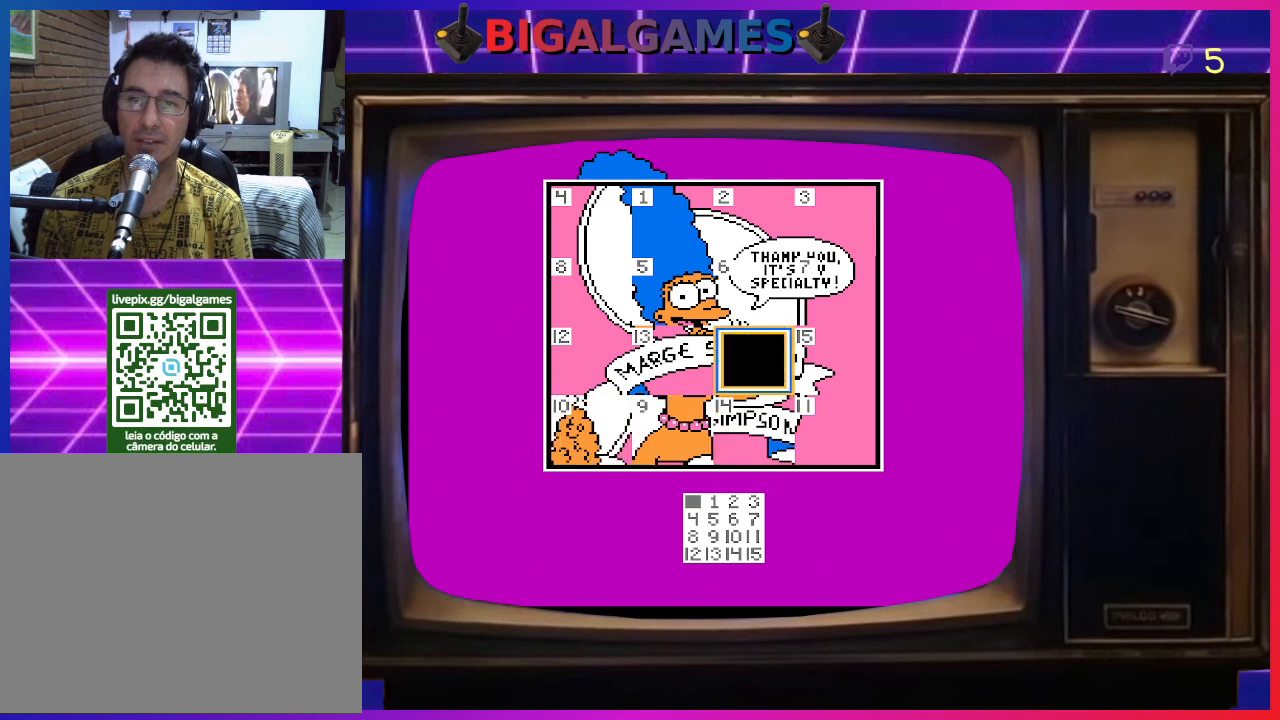
{"buttons": [], "right_stick": "center", "events": [[167, "DPAD_DOWN", "down"], [267, "DPAD_DOWN", "up"]]}
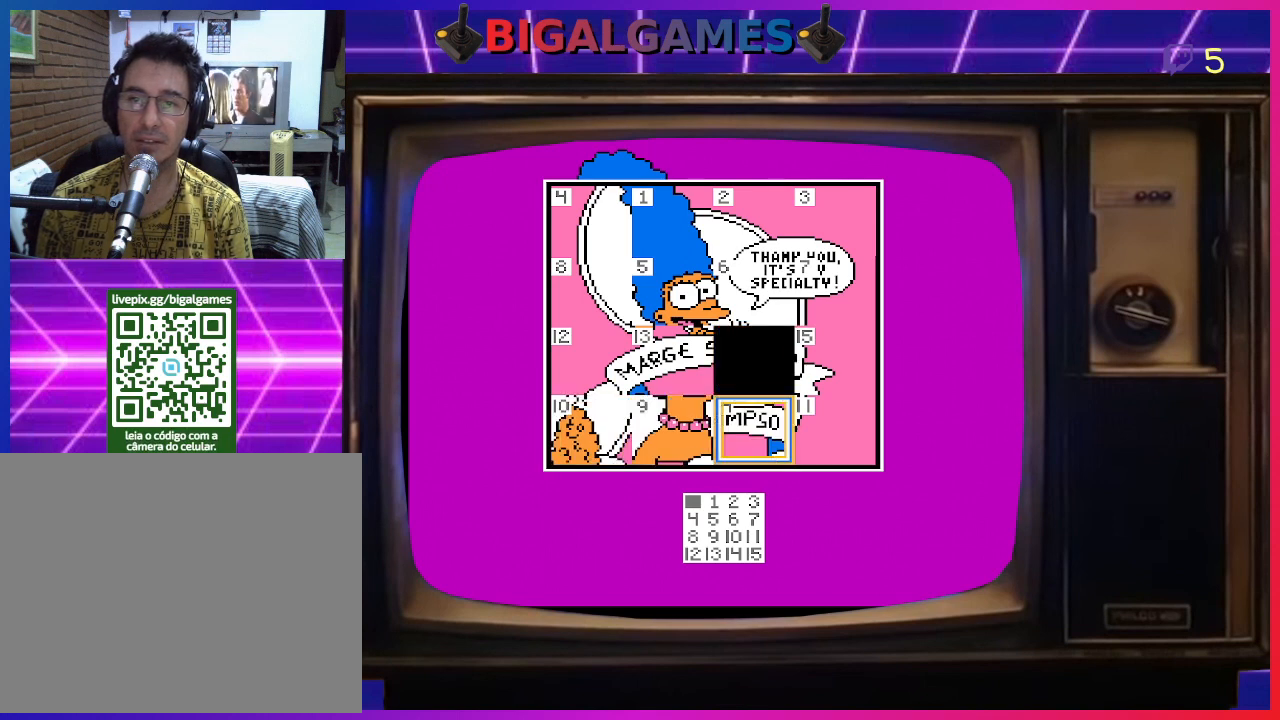
{"buttons": ["DPAD_RIGHT"], "right_stick": "center", "events": [[67, "CIRCLE", "down"], [167, "CIRCLE", "up"], [400, "DPAD_RIGHT", "down"]]}